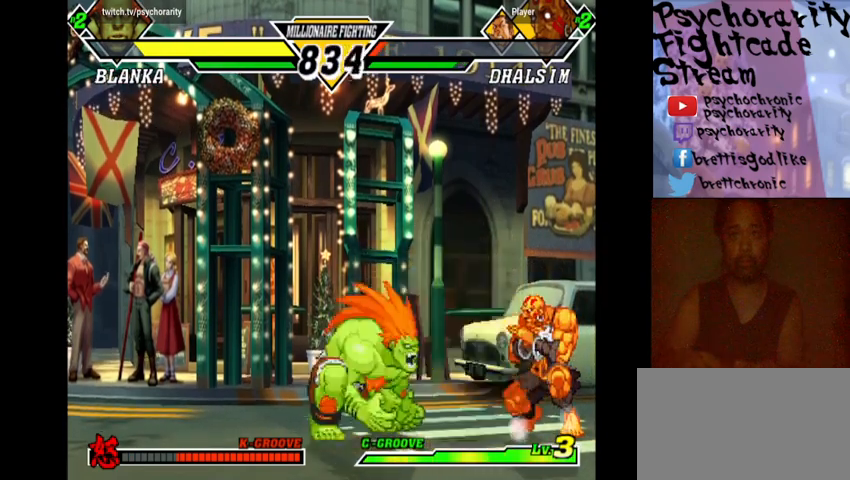
Gameplay with a controller (arcade stick); each line is a JSON object with the inputs held at the frame after it. "events" lists button and stick changes between this image and that frame as [ms after this image, input, new state], when the widget could be followed in between. Not read: DPAD_DOWN DPAD_LEFT DPAD_RIGHT DPAD_UP L3 R3 left_stick.
{"buttons": [], "events": [[200, "CIRCLE", "down"], [200, "CROSS", "down"], [200, "R2", "down"], [267, "CIRCLE", "up"], [267, "CROSS", "up"], [267, "R2", "up"]]}
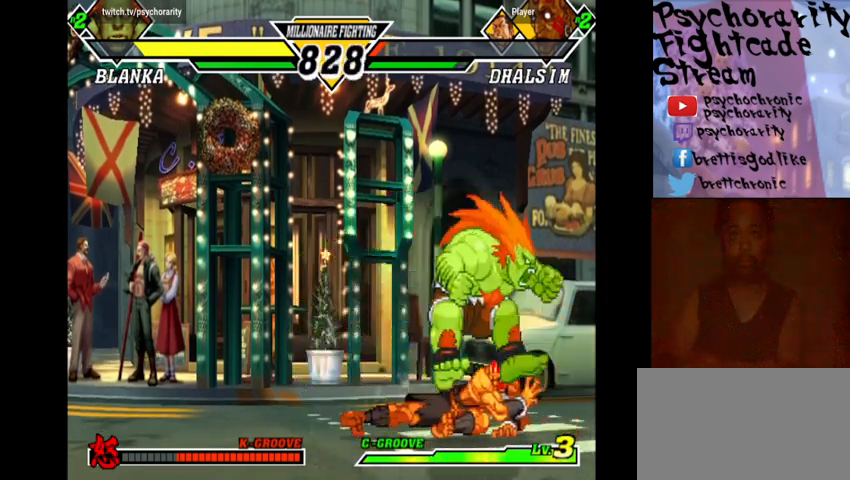
{"buttons": [], "events": [[100, "CROSS", "down"], [167, "CROSS", "up"], [200, "CROSS", "down"], [300, "CROSS", "up"]]}
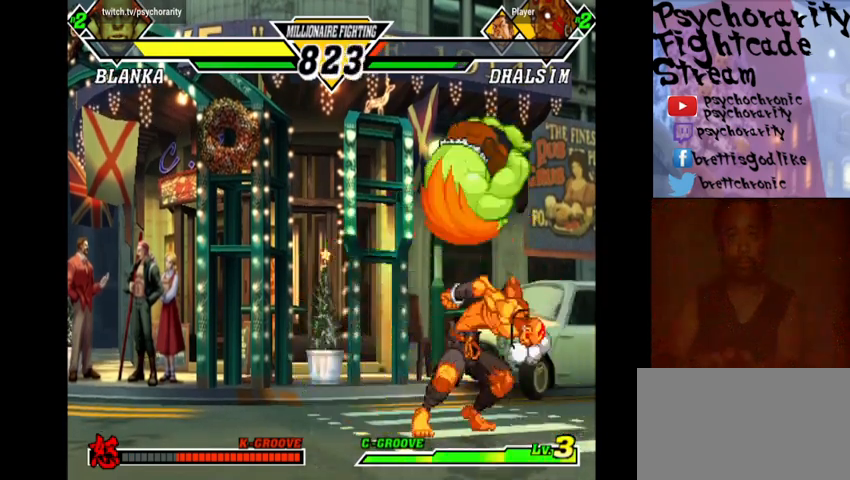
{"buttons": [], "events": [[467, "R1", "down"], [500, "R1", "up"]]}
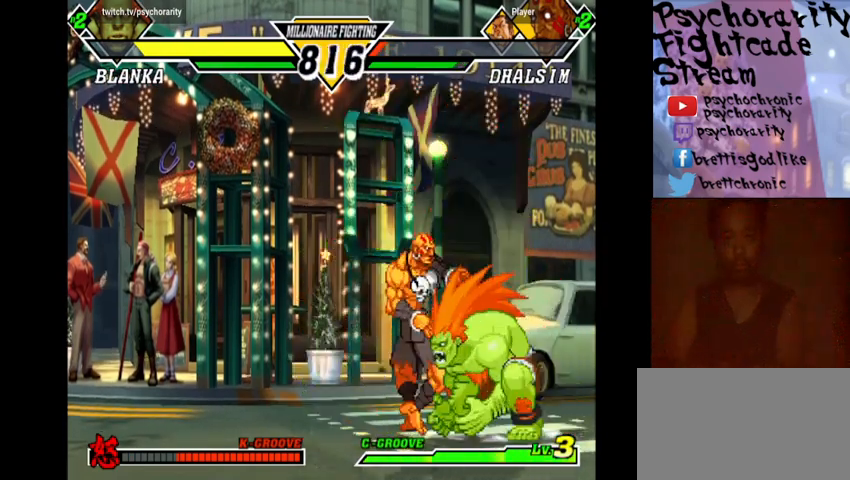
{"buttons": ["R1"], "events": [[67, "R1", "down"], [133, "R1", "up"], [200, "R1", "down"], [267, "R1", "up"], [300, "R1", "down"], [367, "R1", "up"], [400, "R1", "down"]]}
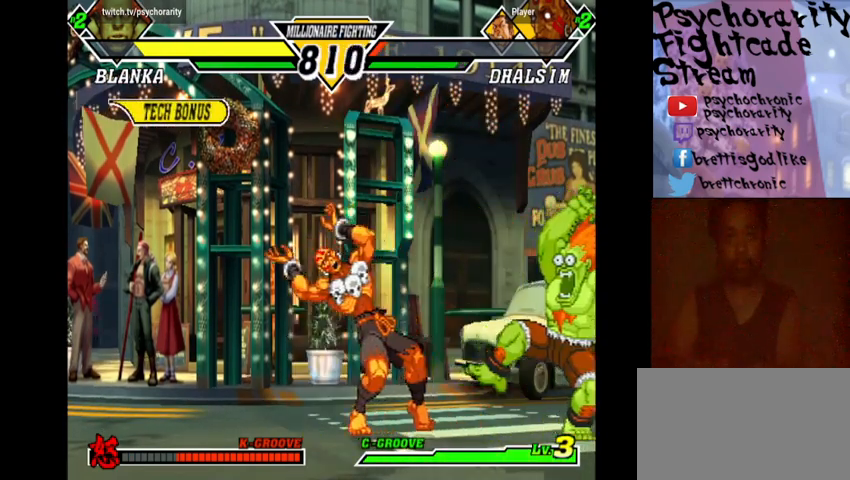
{"buttons": ["R1"], "events": [[100, "R1", "up"], [167, "R1", "down"], [200, "R1", "up"], [300, "R1", "down"], [333, "R1", "up"], [400, "R1", "down"], [433, "R1", "up"], [467, "R1", "down"]]}
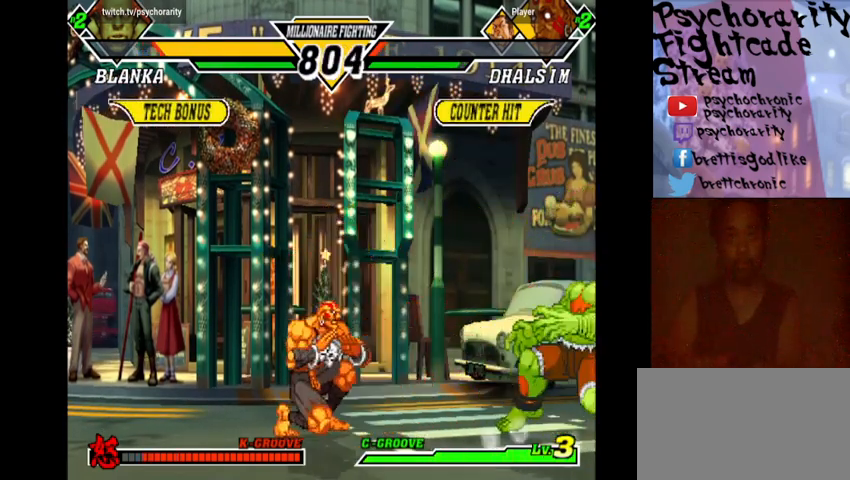
{"buttons": [], "events": [[67, "R1", "up"]]}
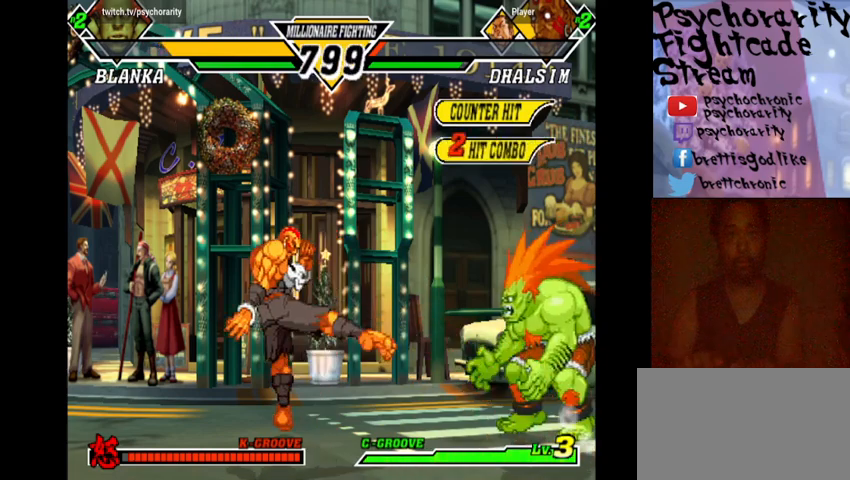
{"buttons": [], "events": []}
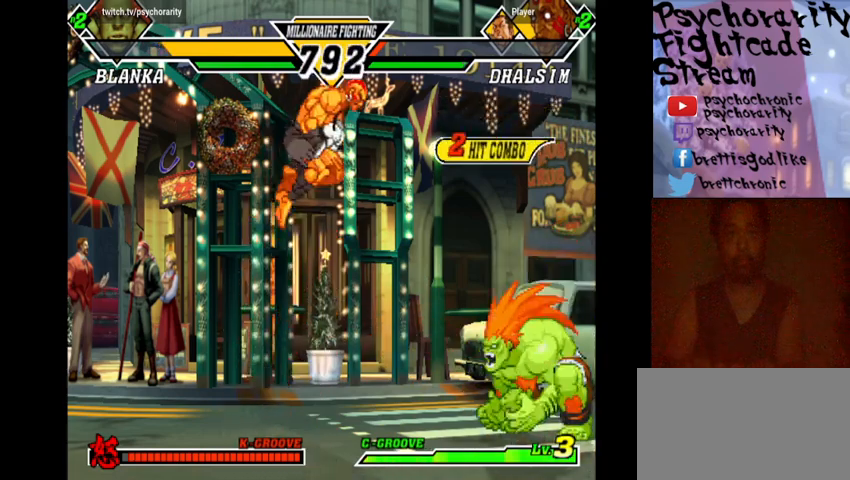
{"buttons": [], "events": []}
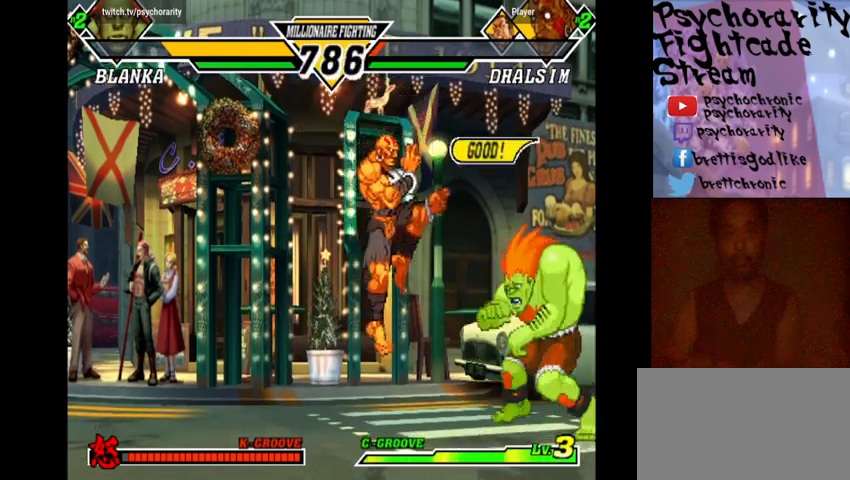
{"buttons": [], "events": [[67, "R1", "down"], [133, "R1", "up"], [200, "R1", "down"], [400, "R1", "up"]]}
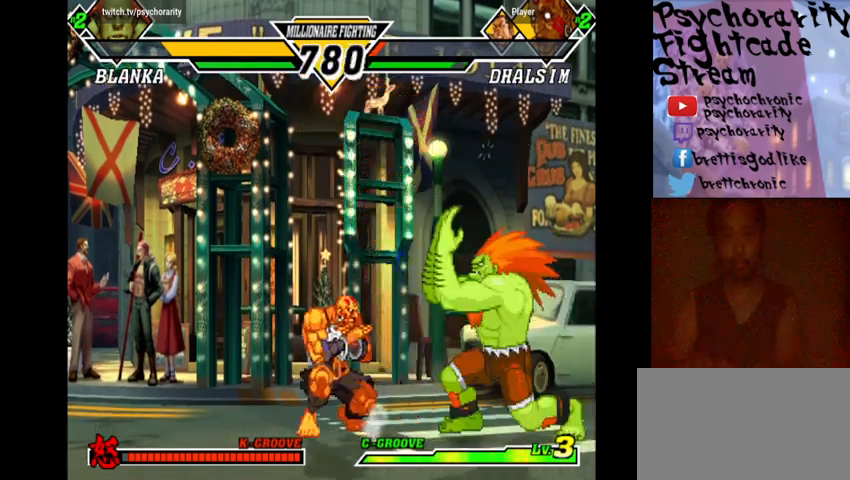
{"buttons": [], "events": []}
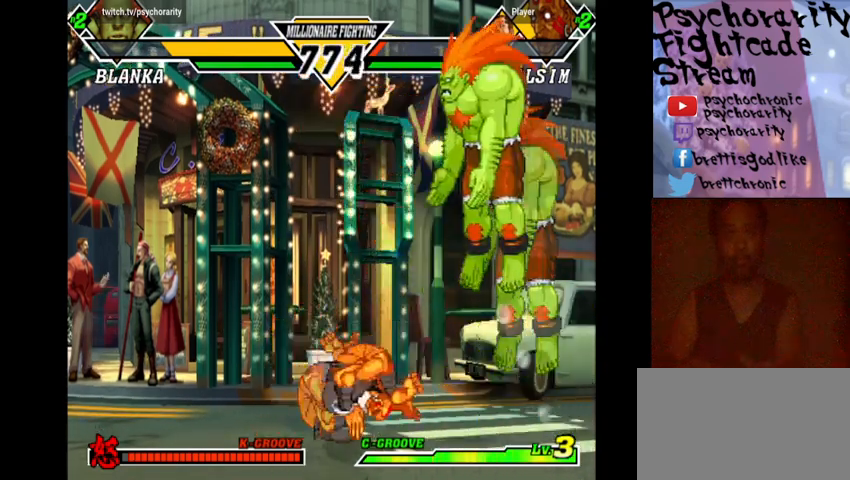
{"buttons": ["R1"], "events": [[267, "R2", "down"], [333, "R2", "up"], [467, "R1", "down"]]}
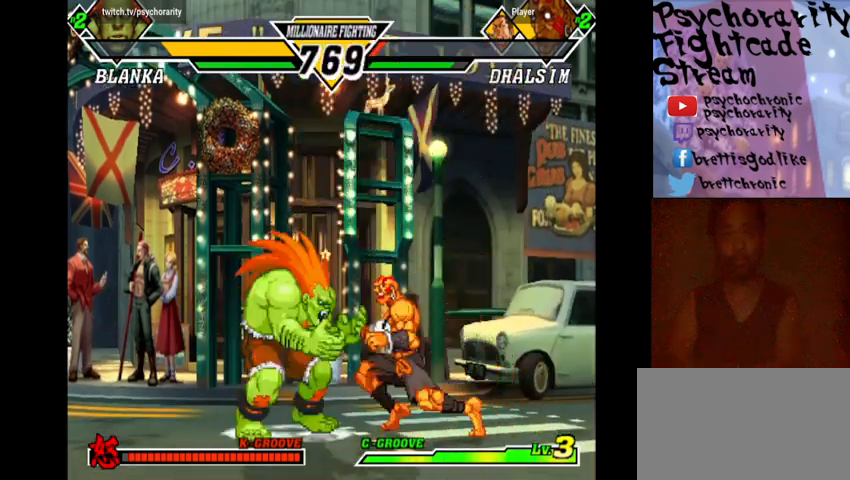
{"buttons": [], "events": [[33, "R1", "up"], [67, "R1", "down"], [133, "R1", "up"], [167, "R1", "down"], [400, "R1", "up"]]}
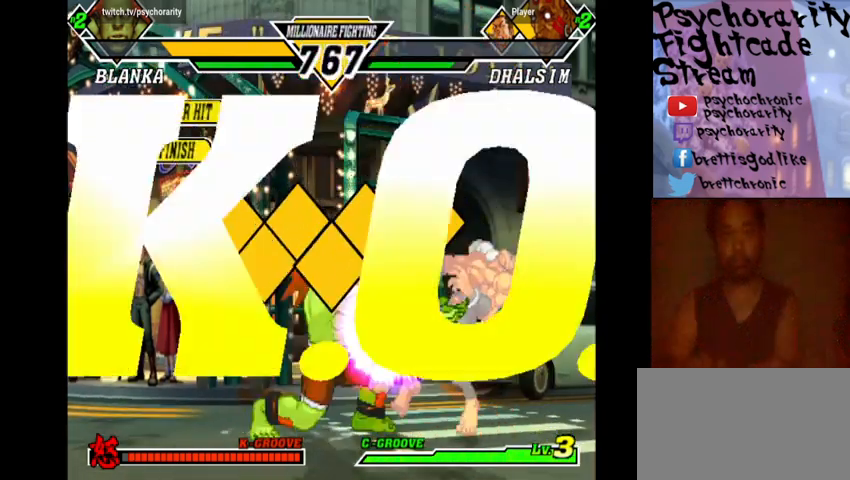
{"buttons": [], "events": []}
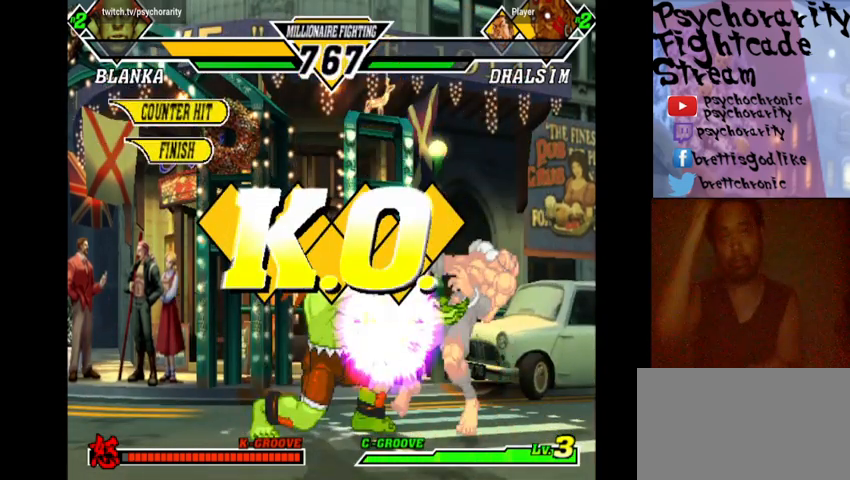
{"buttons": [], "events": []}
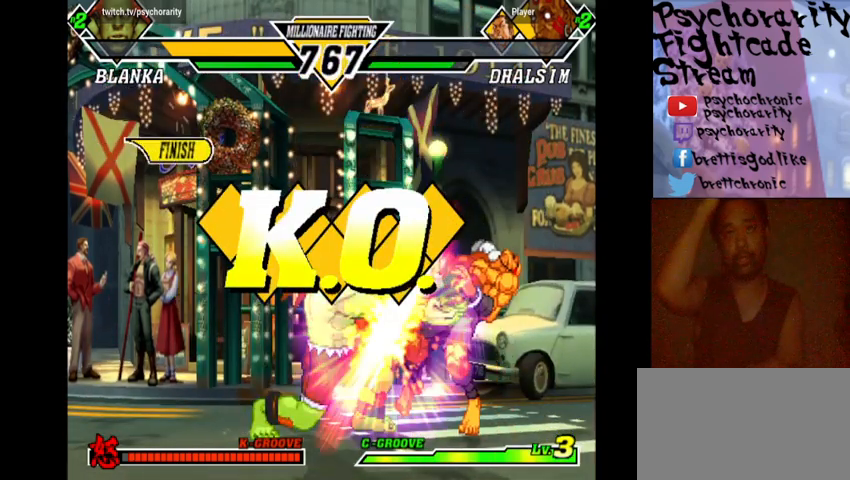
{"buttons": [], "events": []}
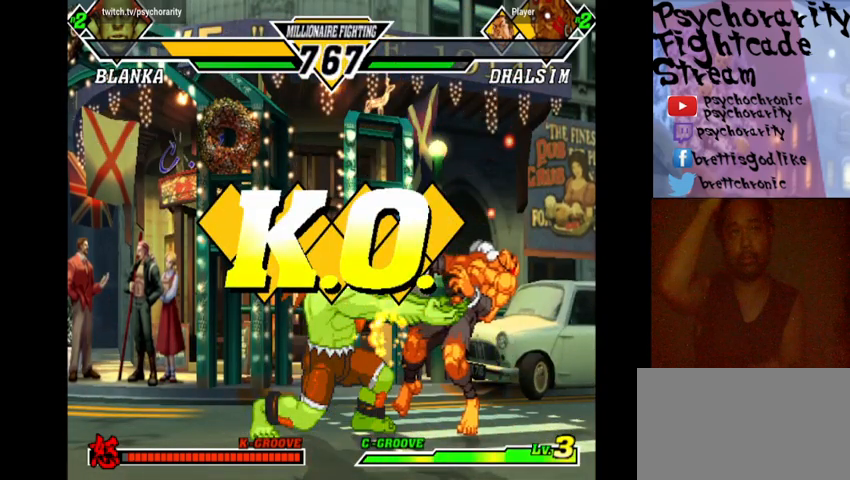
{"buttons": [], "events": []}
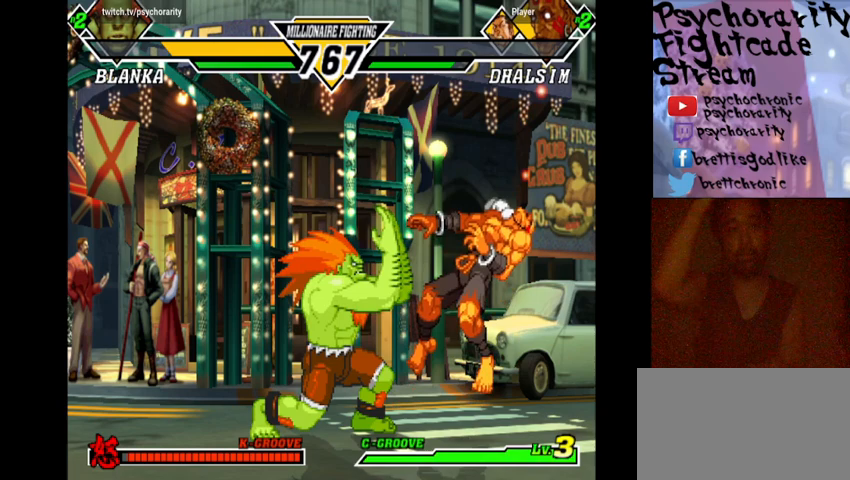
{"buttons": [], "events": []}
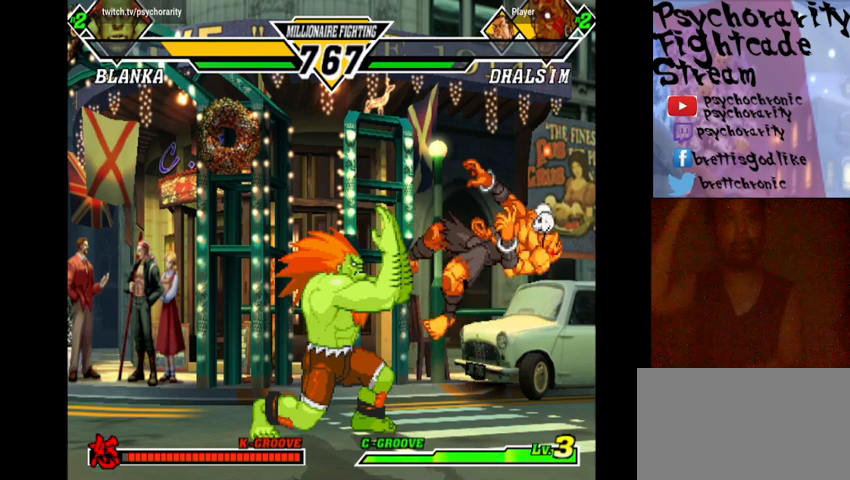
{"buttons": [], "events": [[433, "R1", "down"], [433, "SQUARE", "down"], [433, "TRIANGLE", "down"], [467, "R1", "up"], [467, "SQUARE", "up"], [467, "TRIANGLE", "up"]]}
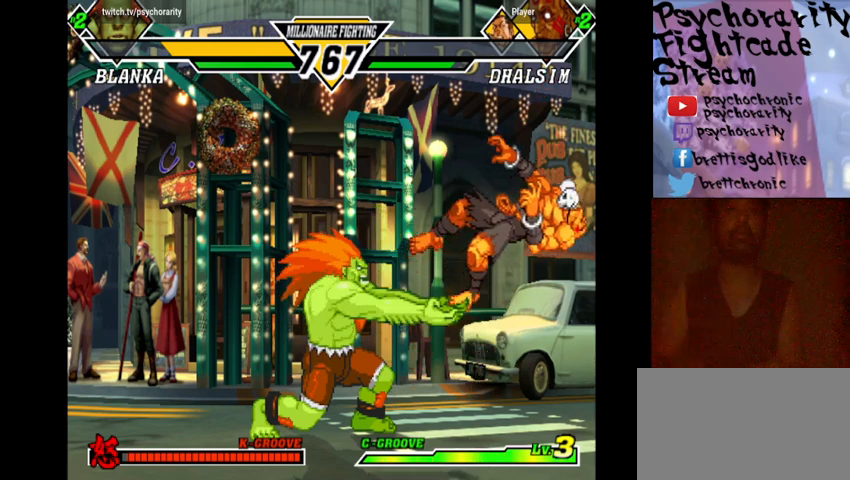
{"buttons": [], "events": [[267, "R1", "down"], [267, "TRIANGLE", "down"], [300, "R1", "up"], [300, "TRIANGLE", "up"]]}
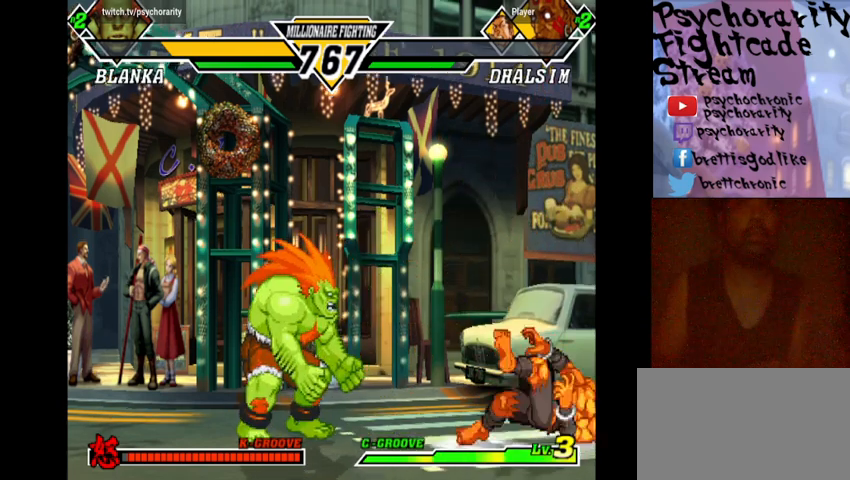
{"buttons": ["SQUARE", "TRIANGLE", "R1"], "events": [[433, "R1", "down"], [467, "SQUARE", "down"], [467, "TRIANGLE", "down"]]}
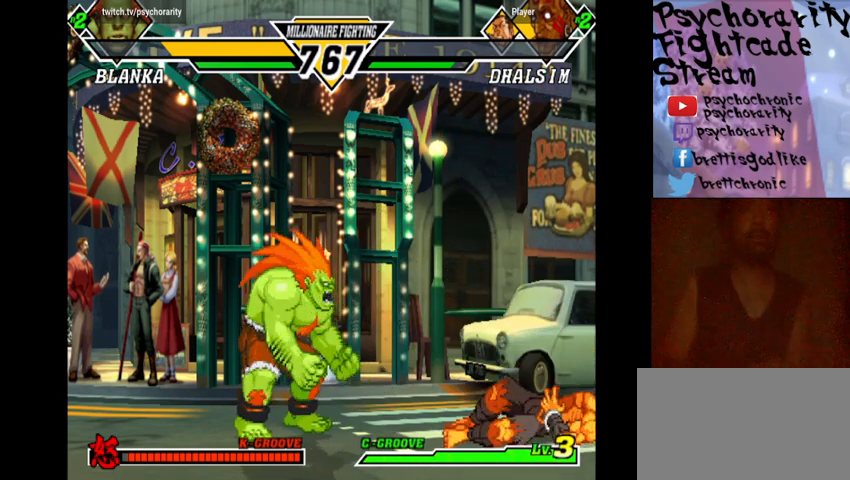
{"buttons": [], "events": [[100, "SQUARE", "up"], [100, "TRIANGLE", "up"], [133, "SQUARE", "down"], [133, "TRIANGLE", "down"], [200, "SQUARE", "up"], [200, "TRIANGLE", "up"], [300, "CROSS", "down"], [300, "SQUARE", "down"], [300, "TRIANGLE", "down"], [333, "CROSS", "up"], [400, "R1", "up"], [400, "SQUARE", "up"], [400, "TRIANGLE", "up"], [433, "CROSS", "down"], [433, "R1", "down"], [433, "SQUARE", "down"], [433, "TRIANGLE", "down"], [500, "CROSS", "up"], [500, "R1", "up"], [500, "SQUARE", "up"], [500, "TRIANGLE", "up"]]}
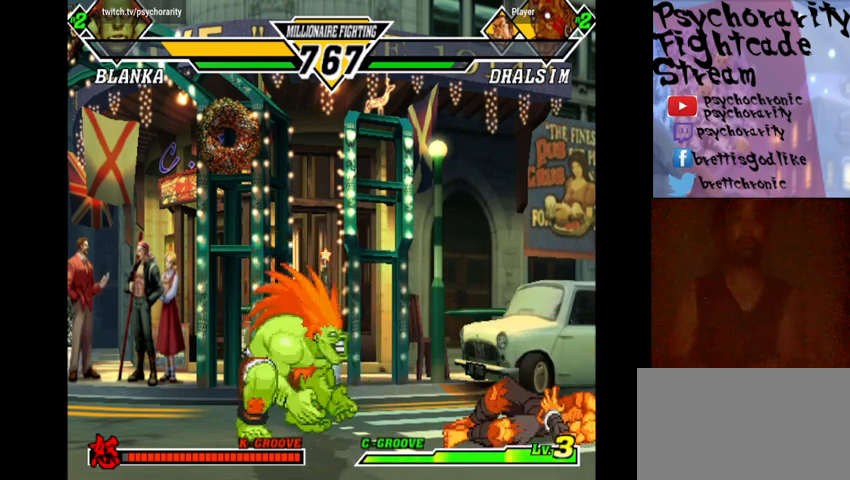
{"buttons": ["TRIANGLE", "R1"], "events": [[67, "CROSS", "down"], [67, "R1", "down"], [67, "SQUARE", "down"], [67, "TRIANGLE", "down"], [133, "CROSS", "up"], [133, "R1", "up"], [133, "SQUARE", "up"], [133, "TRIANGLE", "up"], [200, "R1", "down"], [200, "SQUARE", "down"], [267, "R1", "up"], [267, "SQUARE", "up"], [333, "R1", "down"], [367, "SQUARE", "down"], [367, "TRIANGLE", "down"], [400, "SQUARE", "up"], [400, "TRIANGLE", "up"], [433, "R1", "up"], [467, "R1", "down"], [467, "TRIANGLE", "down"]]}
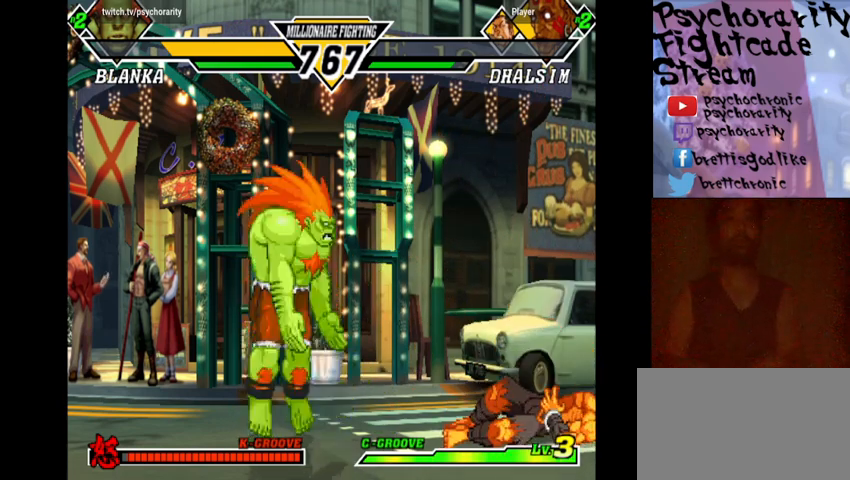
{"buttons": ["R1", "START"], "events": [[100, "R1", "up"], [100, "TRIANGLE", "up"], [167, "CROSS", "down"], [167, "SQUARE", "down"], [233, "R1", "down"], [300, "CROSS", "up"], [300, "SQUARE", "up"], [367, "CROSS", "down"], [367, "SQUARE", "down"], [367, "START", "down"], [400, "CROSS", "up"], [433, "SQUARE", "up"]]}
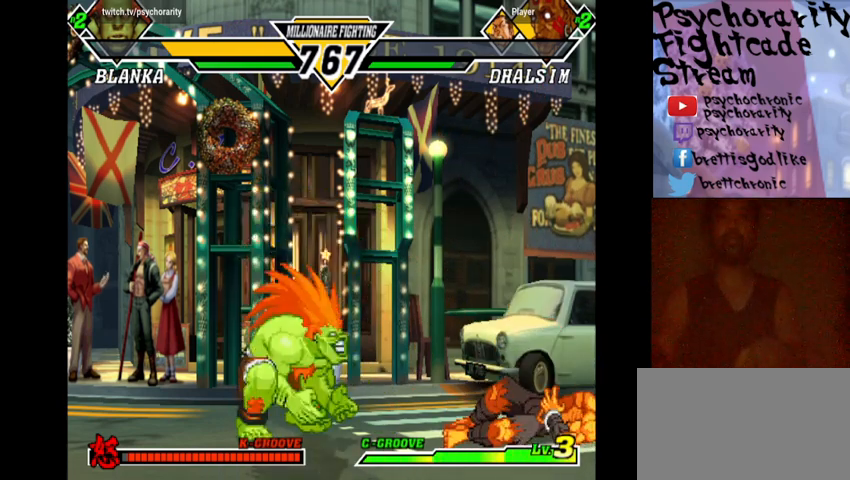
{"buttons": ["START"], "events": [[33, "CROSS", "down"], [33, "SQUARE", "down"], [100, "CROSS", "up"], [100, "SQUARE", "up"], [133, "CROSS", "down"], [133, "SQUARE", "down"], [200, "R1", "up"], [233, "CROSS", "up"], [233, "SQUARE", "up"], [300, "CROSS", "down"], [300, "R1", "down"], [300, "SQUARE", "down"], [367, "CROSS", "up"], [367, "R1", "up"], [367, "SQUARE", "up"], [433, "CROSS", "down"], [433, "R1", "down"], [433, "SQUARE", "down"], [500, "CROSS", "up"], [500, "R1", "up"], [500, "SQUARE", "up"]]}